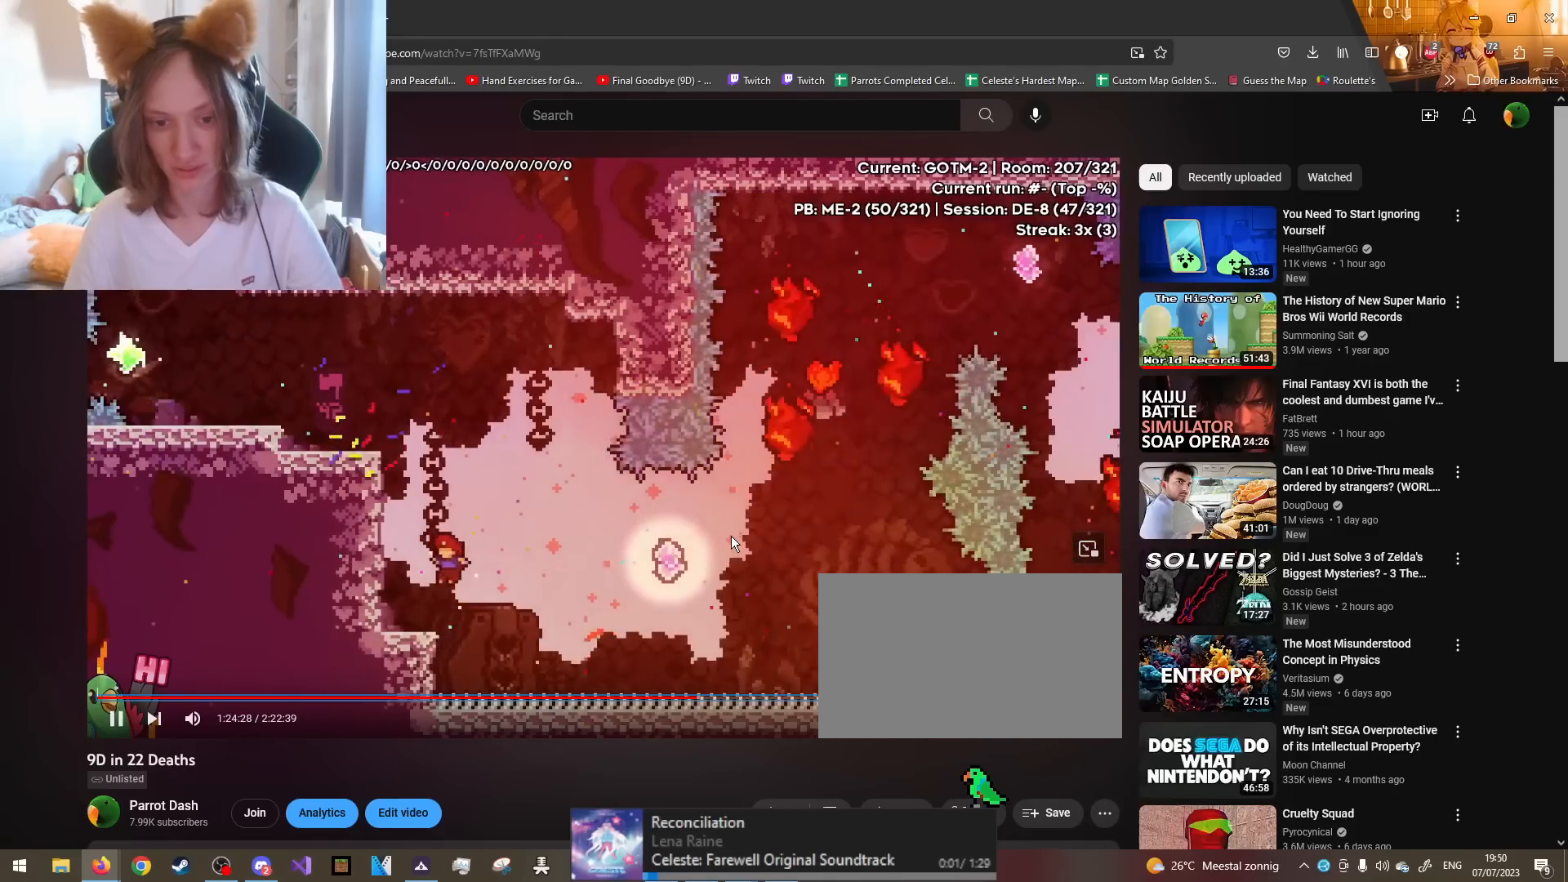
Gameplay with a controller (Nintendo layout); each line is a JSON object with the inputs held at the frame after it. "events" lists button and stick changes between this image and that frame as [ms after this image, input, new state], when the widget could be followed in between. Not read: HOME L3 R3 START.
{"buttons": ["R1"], "left_stick": "center", "right_stick": "center", "events": [[66, "B", "up"], [283, "left_stick", "up"], [450, "left_stick", "center"]]}
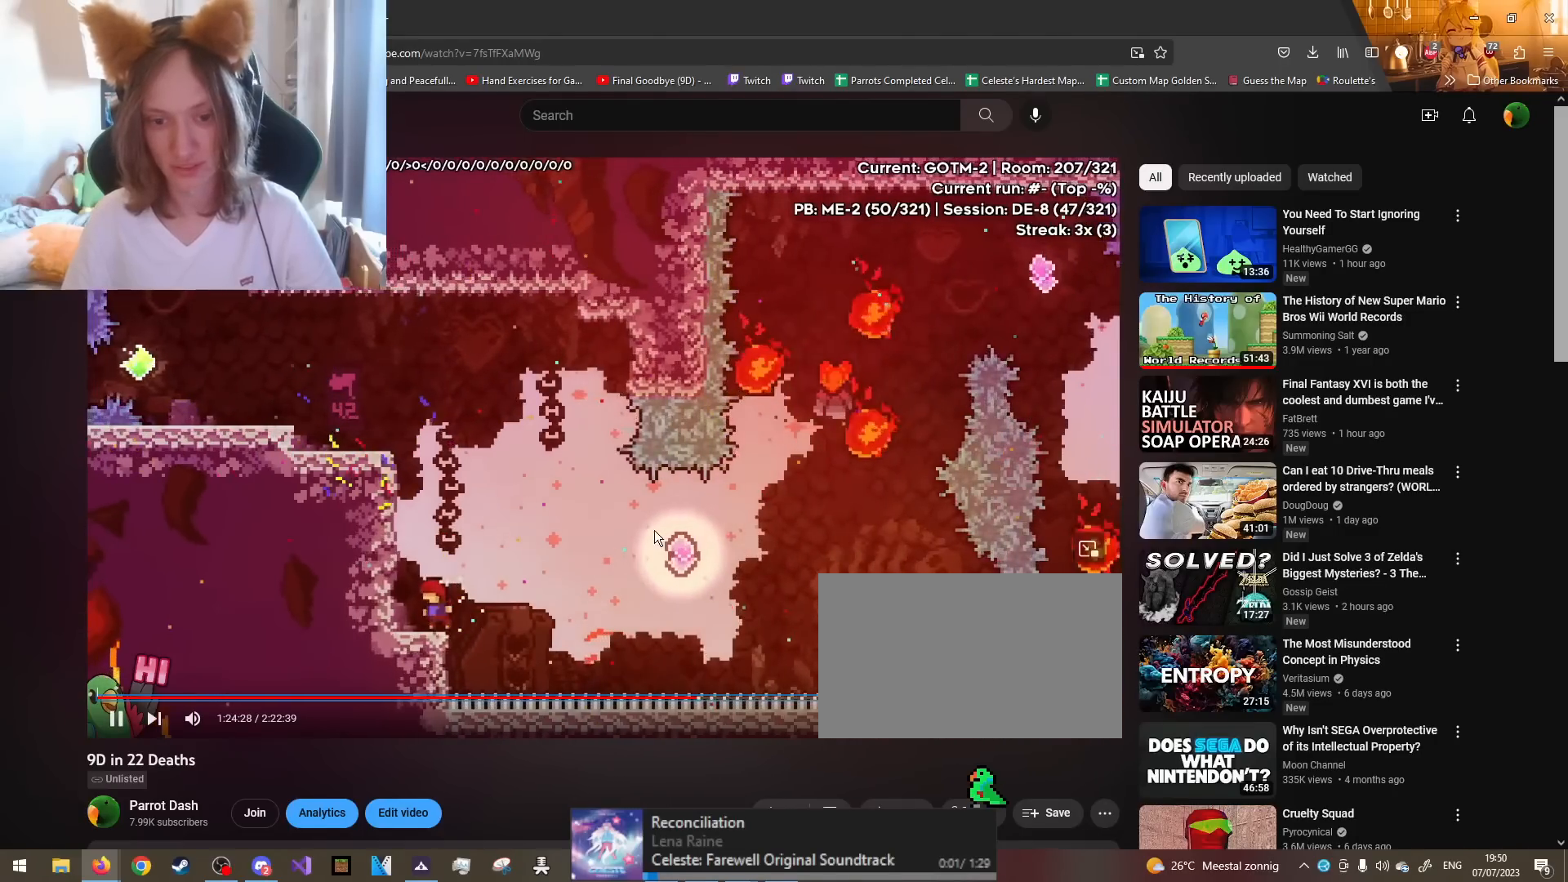
{"buttons": [], "left_stick": "center", "right_stick": "center", "events": [[401, "R1", "up"]]}
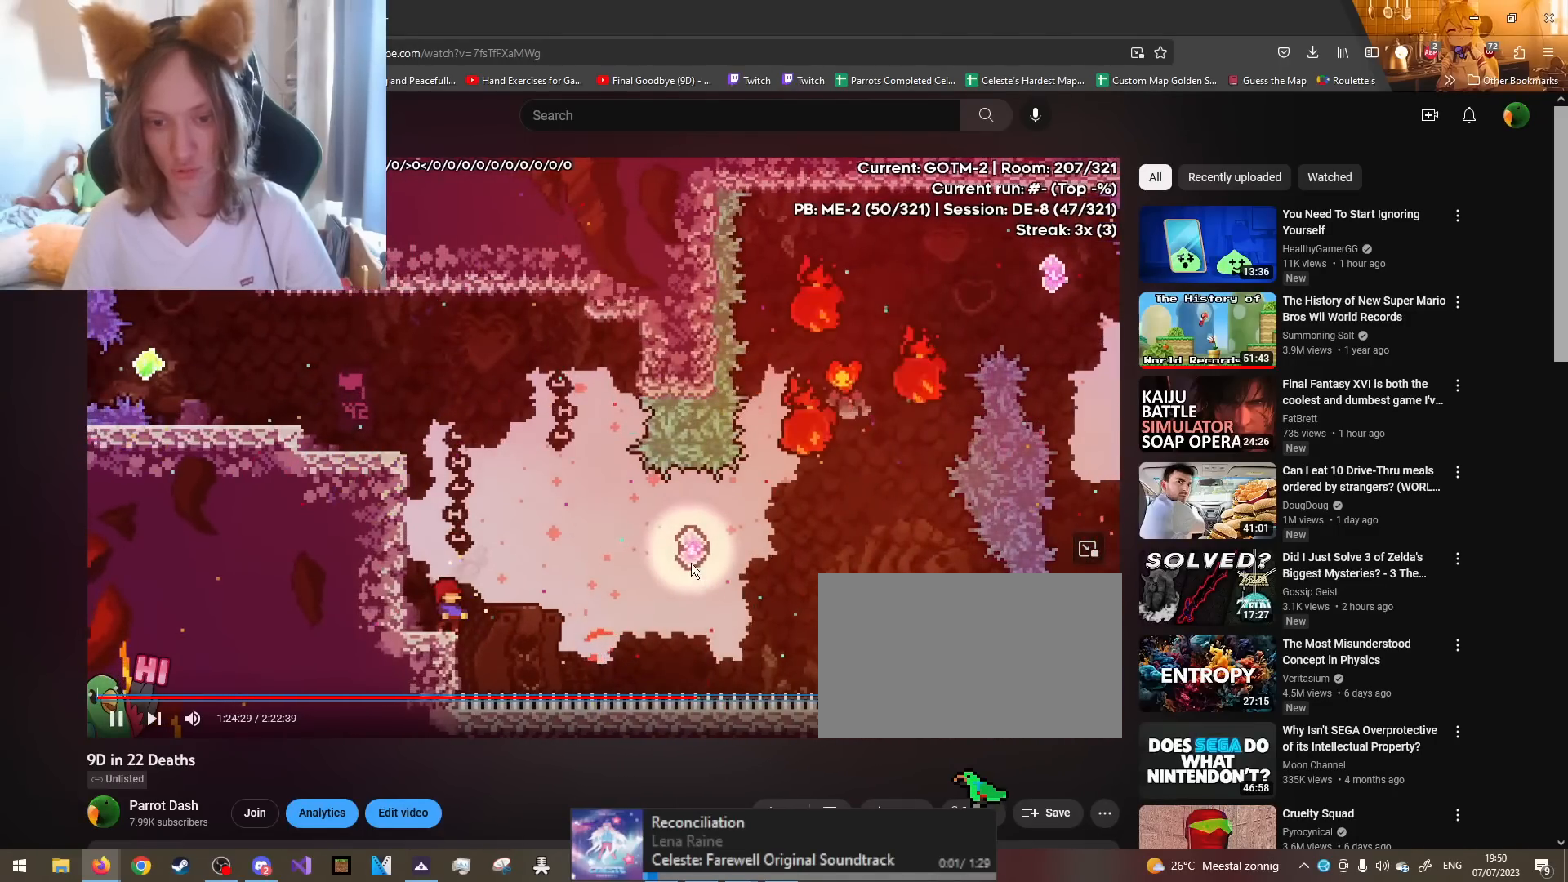
{"buttons": ["L2"], "left_stick": "center", "right_stick": "center", "events": [[116, "L2", "down"]]}
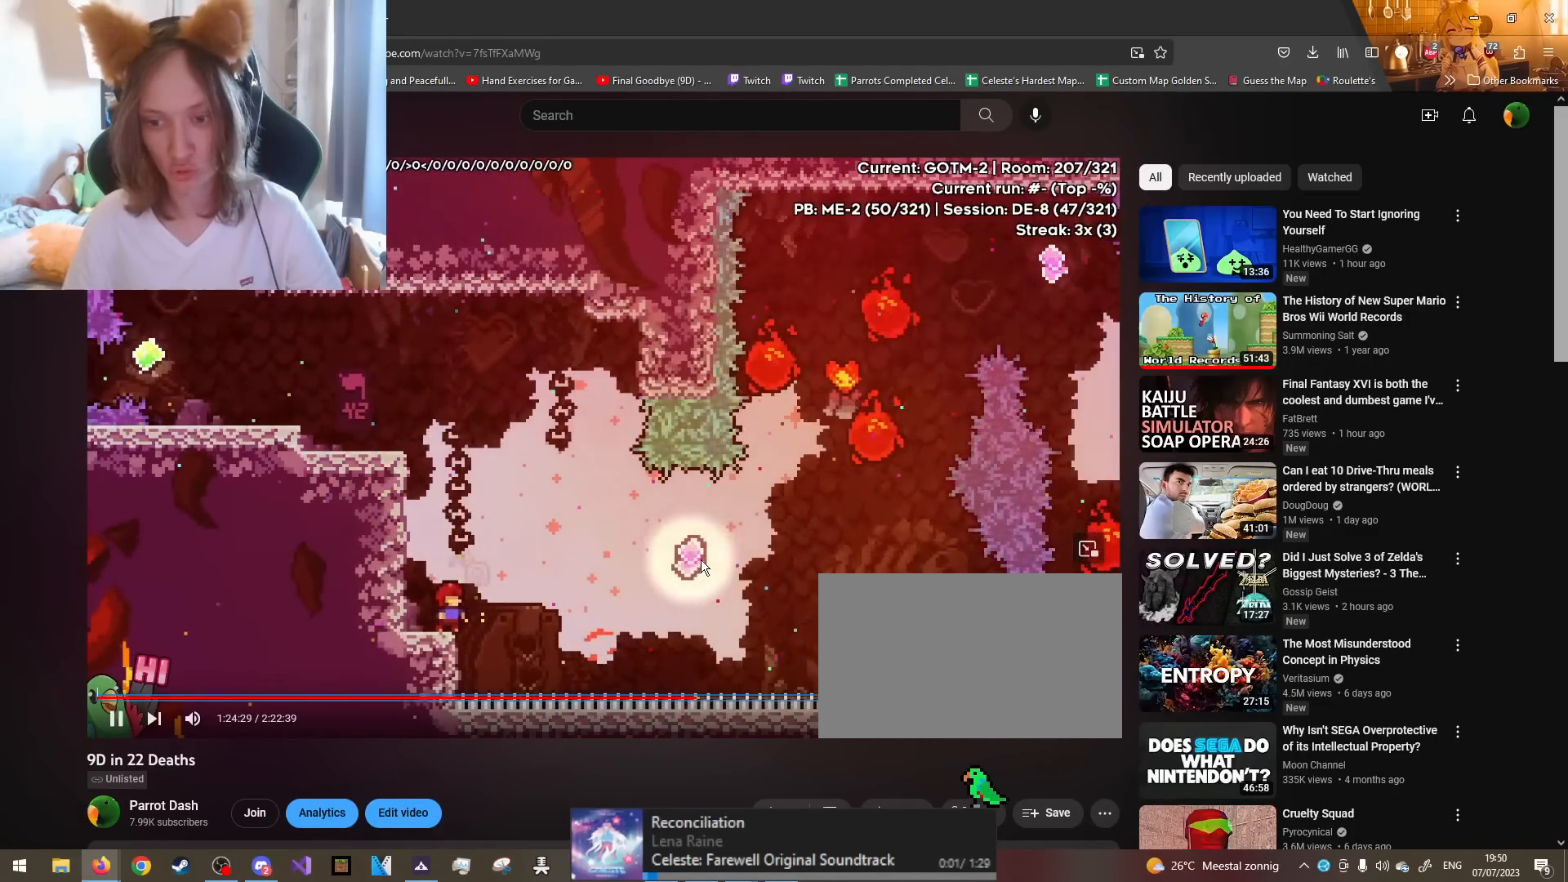
{"buttons": ["L2"], "left_stick": "center", "right_stick": "center", "events": [[17, "R1", "down"], [200, "R1", "up"], [351, "R1", "down"], [501, "R1", "up"]]}
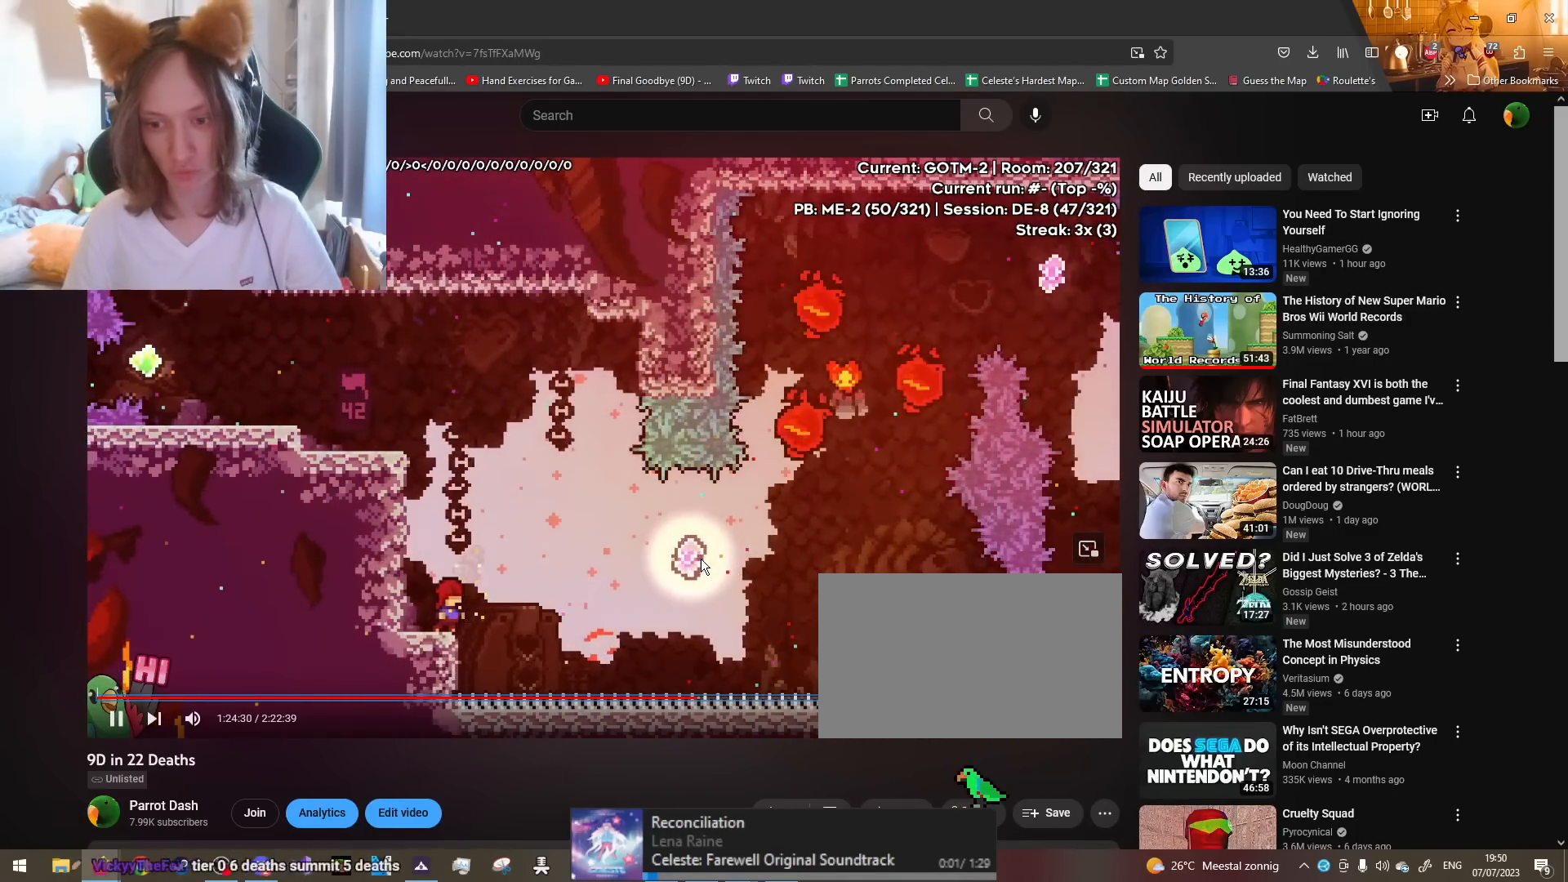
{"buttons": ["L2", "R1"], "left_stick": "center", "right_stick": "center"}
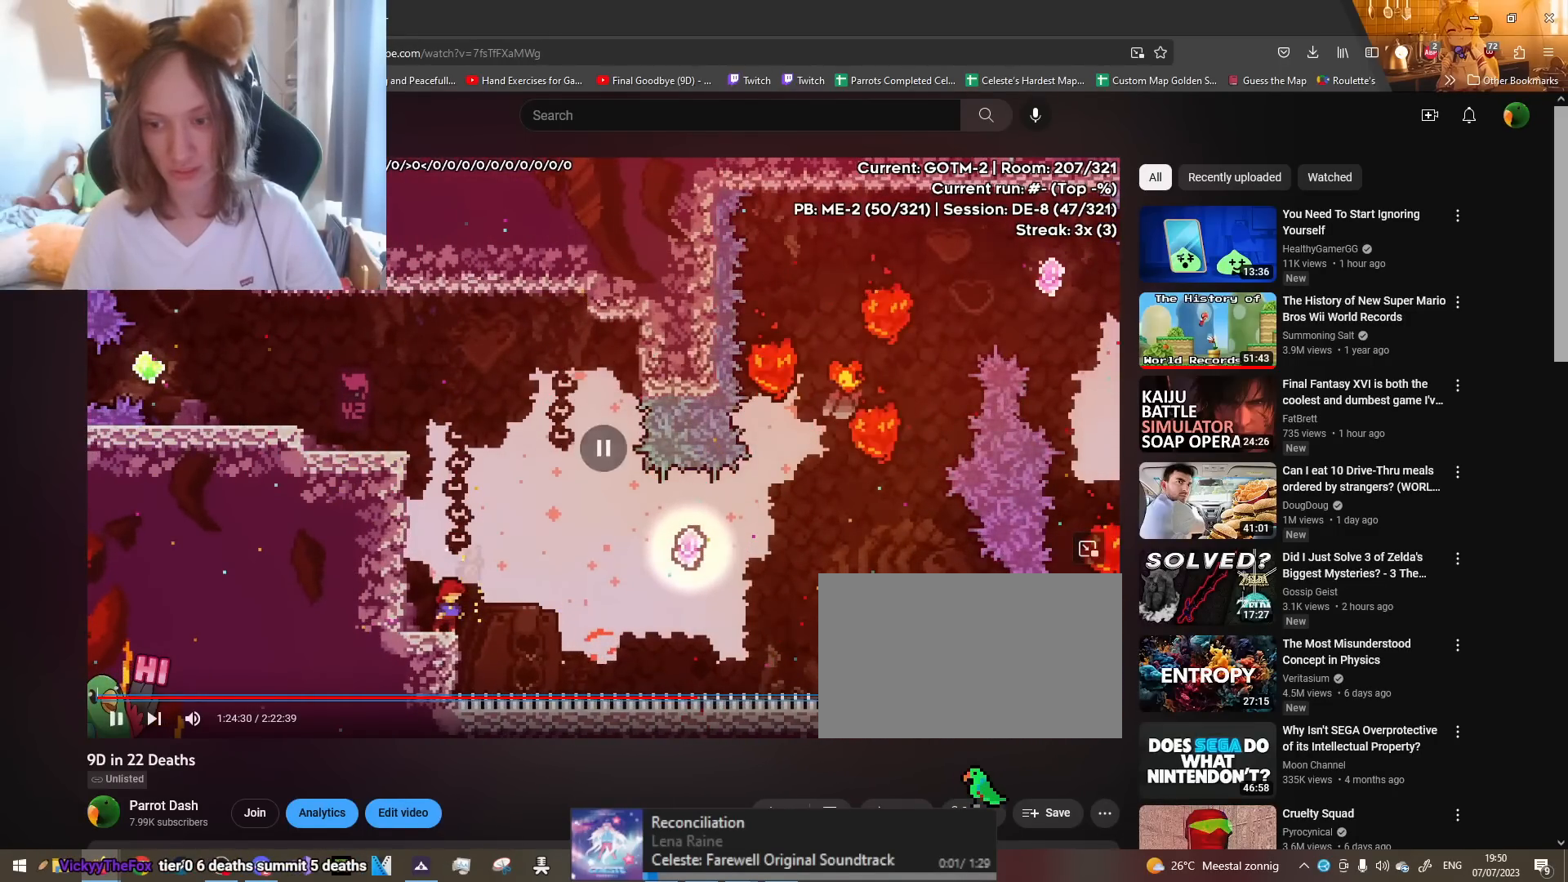
{"buttons": ["B", "Y", "L2", "R1"], "left_stick": "center", "right_stick": "center", "events": [[234, "B", "down"], [234, "Y", "down"]]}
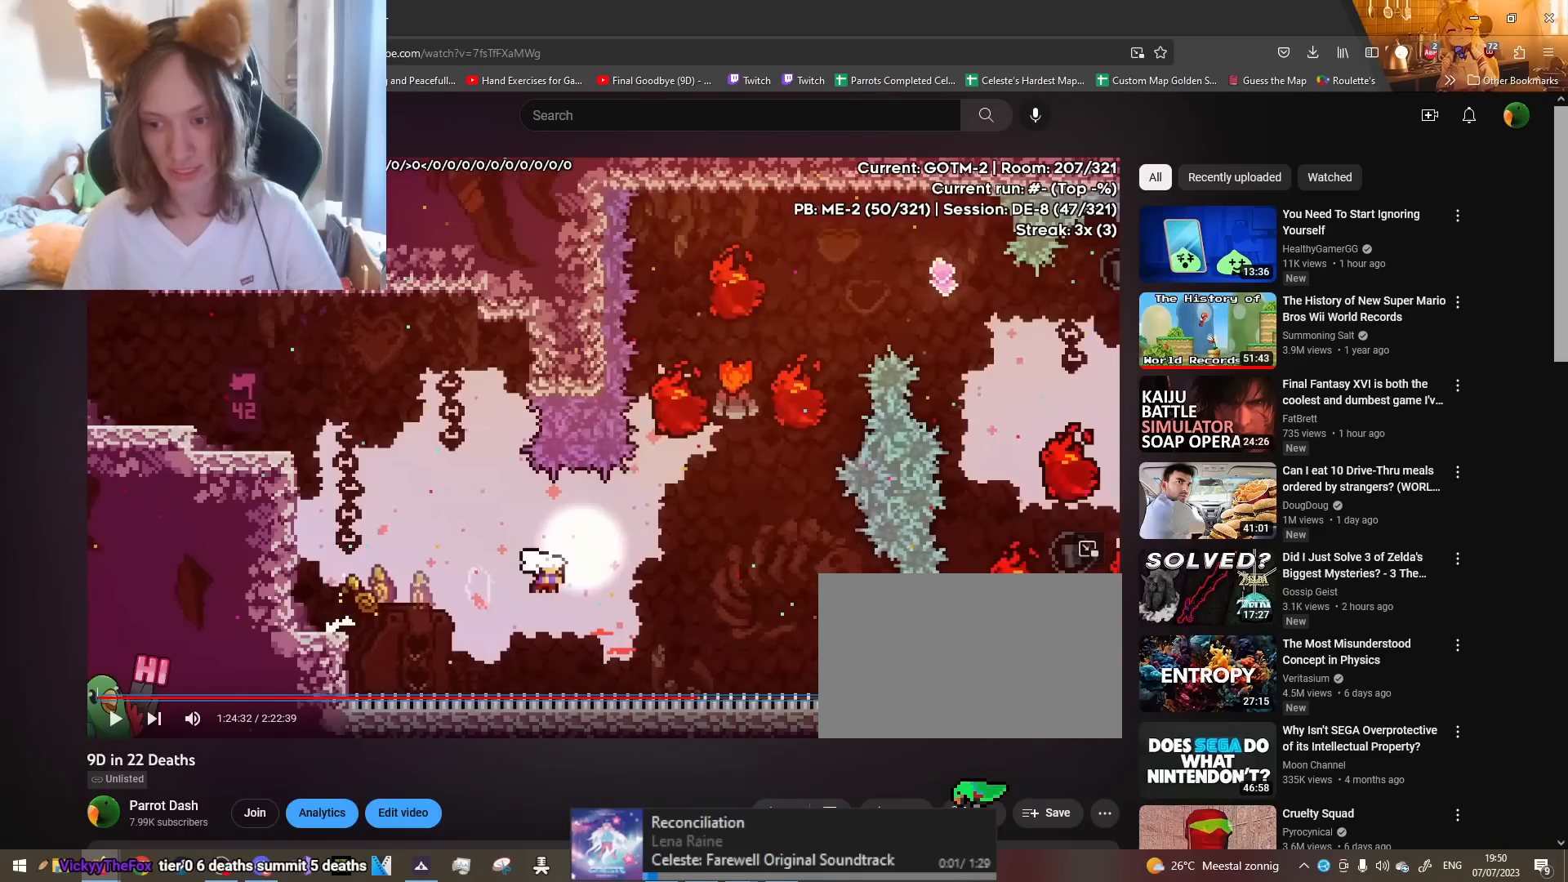
{"buttons": ["B", "Y", "L2", "R1"], "left_stick": "center", "right_stick": "center", "events": []}
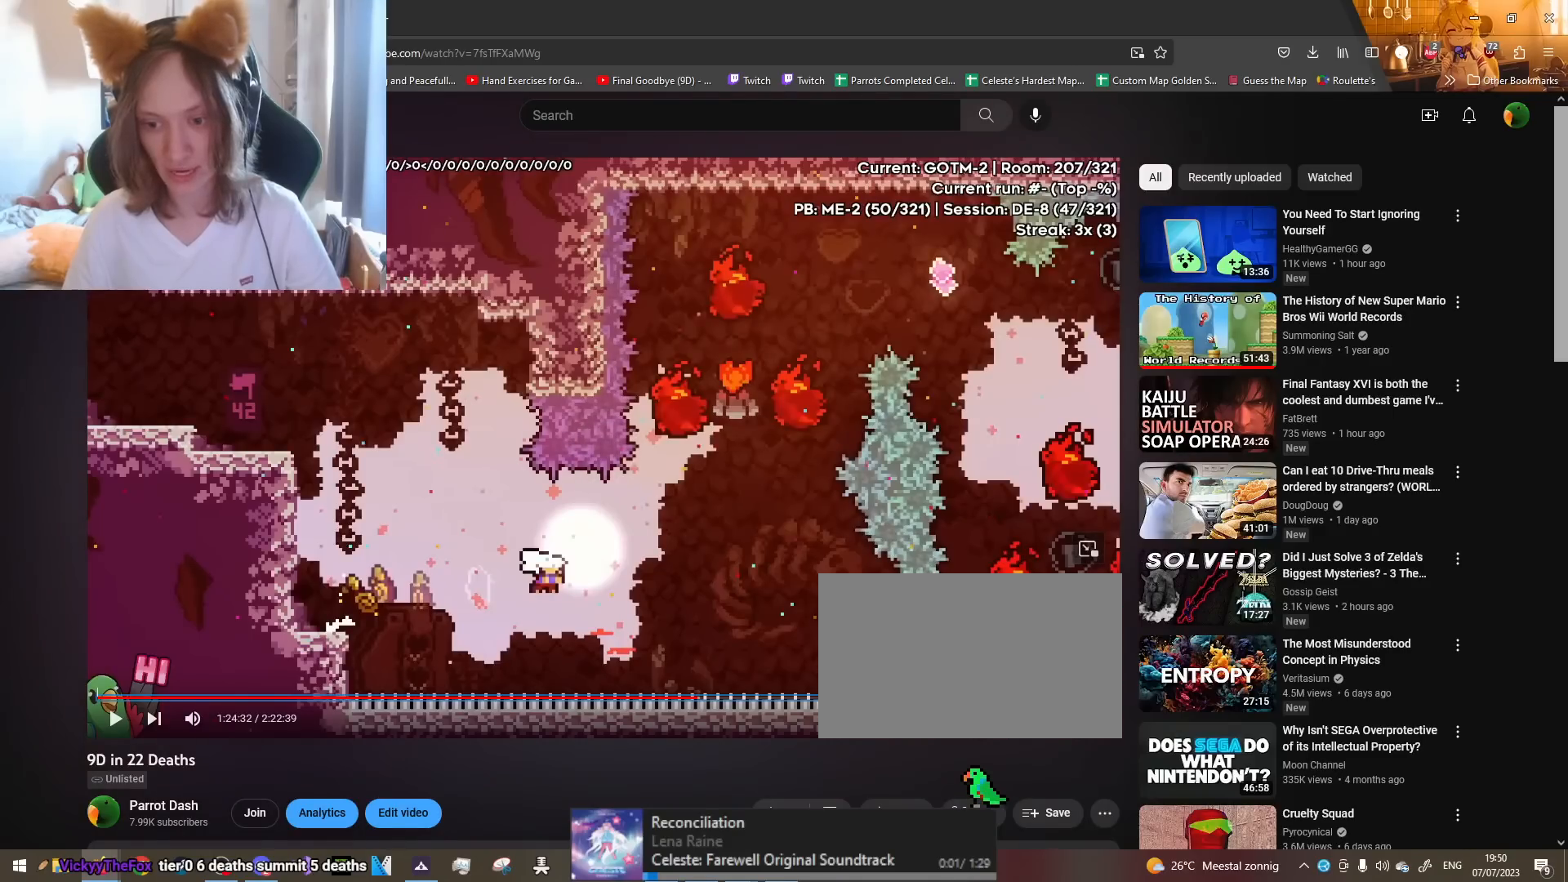
{"buttons": ["B", "L2", "R1"], "left_stick": "up", "right_stick": "center", "events": [[417, "left_stick", "up"], [434, "Y", "up"]]}
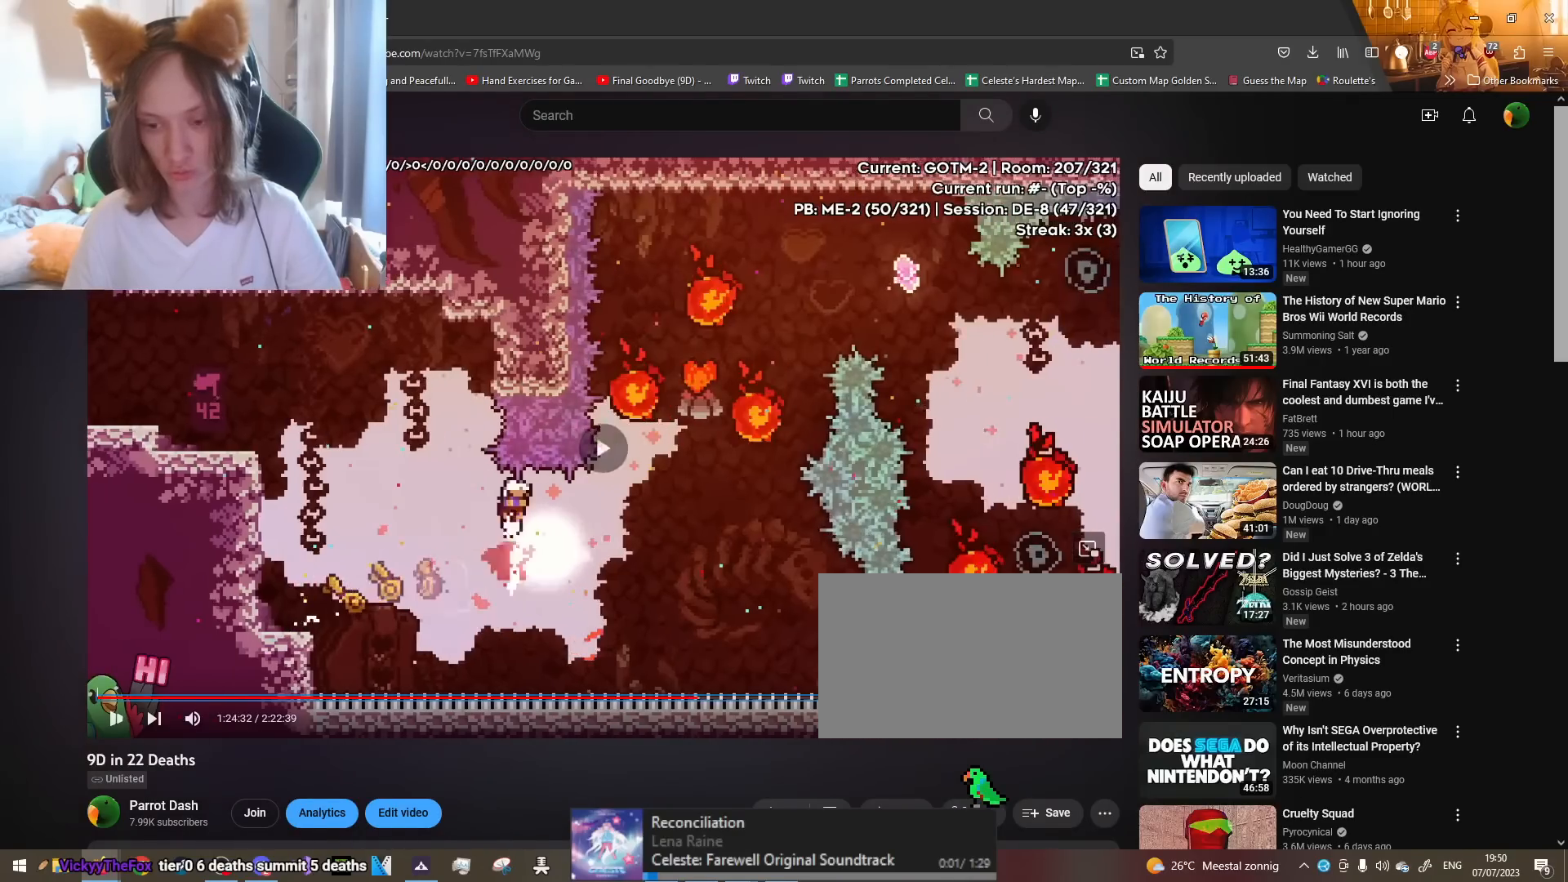
{"buttons": ["B", "L2", "R1"], "left_stick": "up", "right_stick": "center", "events": []}
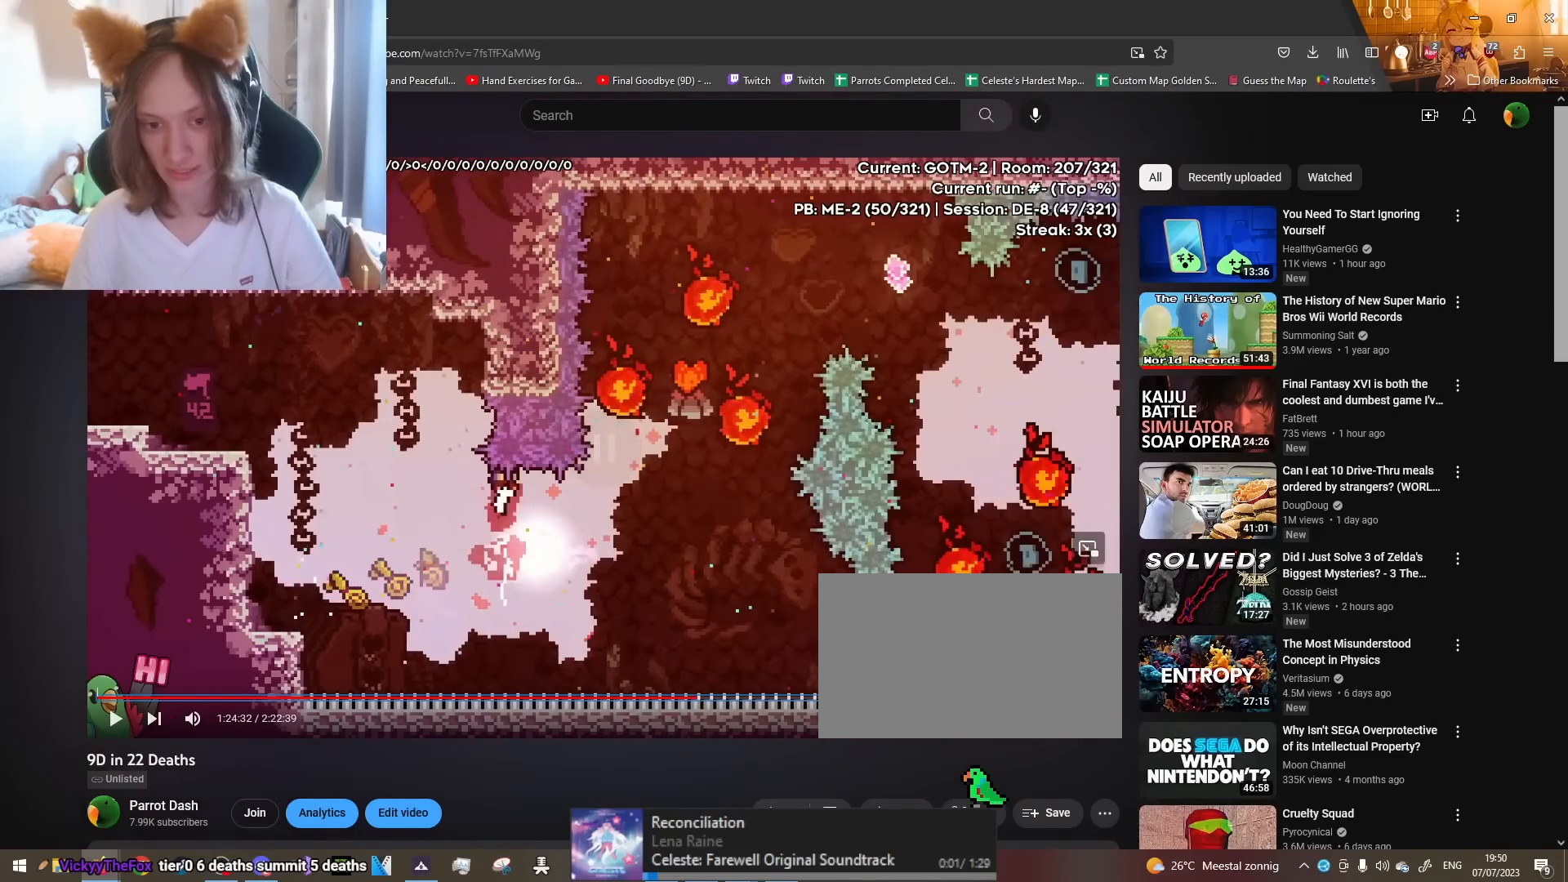
{"buttons": ["B", "L2", "R1"], "left_stick": "up", "right_stick": "center", "events": []}
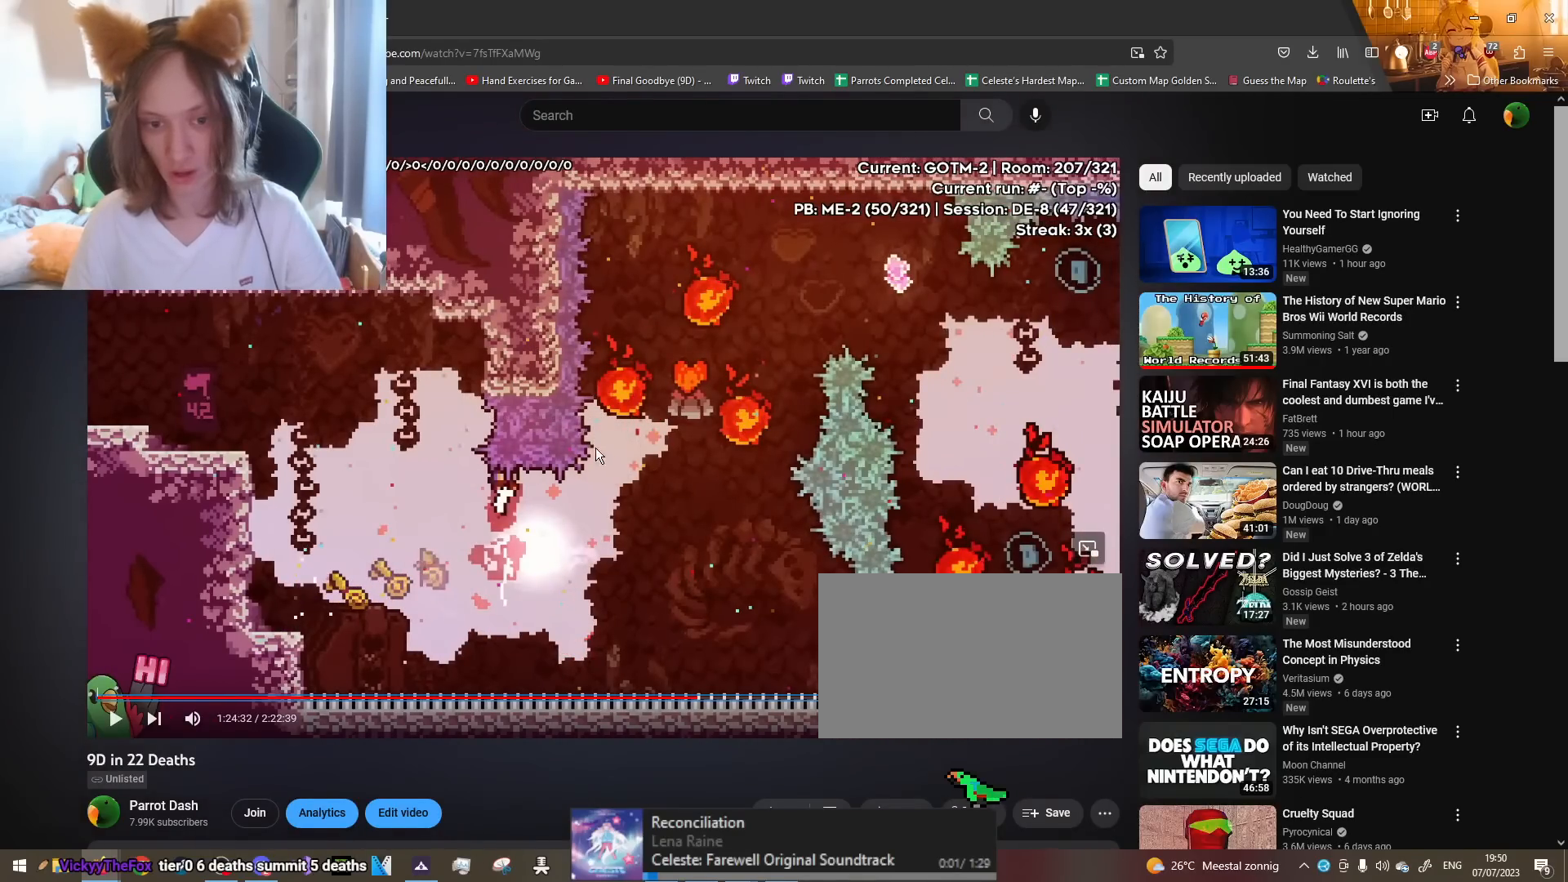
{"buttons": ["B", "L2", "R1"], "left_stick": "up", "right_stick": "center", "events": []}